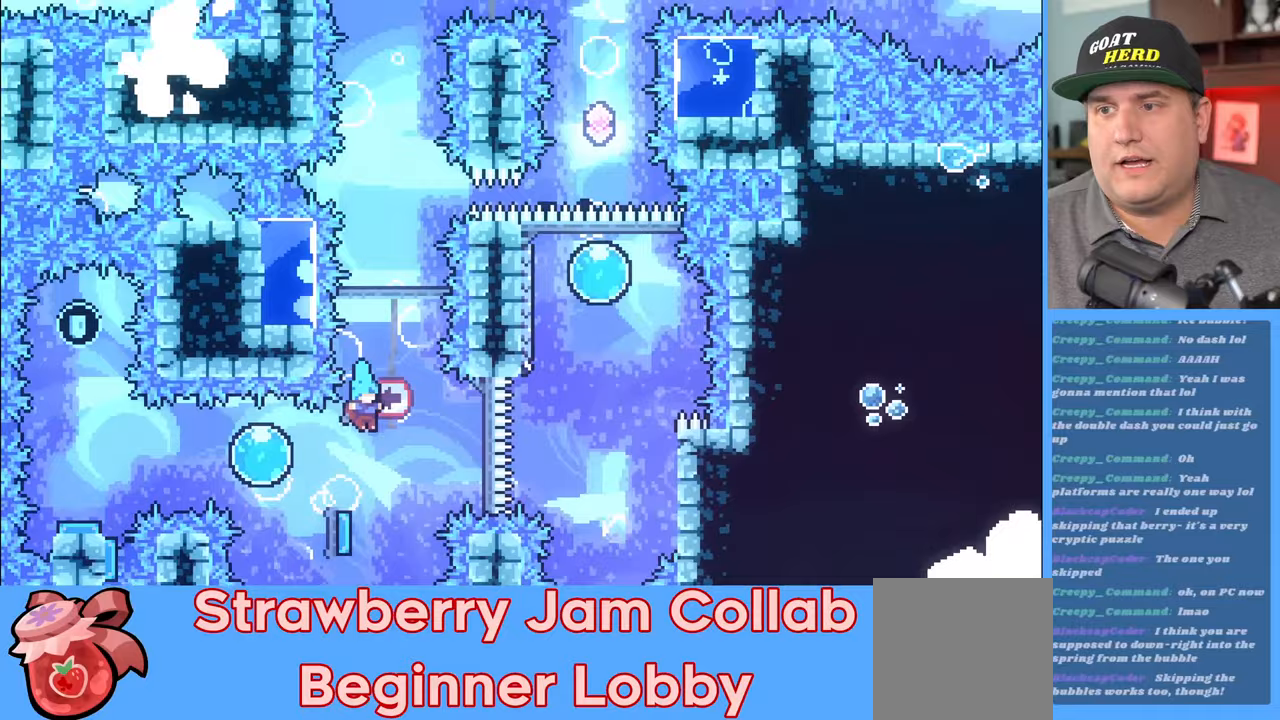
Gameplay with a controller (Xbox layout); each line is a JSON object with the inputs held at the frame after it. "events" lists button and stick changes between this image and that frame as [ms after this image, input, new state], when the widget could be followed in between.
{"buttons": [], "left_stick": "center", "right_stick": "center", "events": [[133, "left_stick", "up"], [350, "R2", "up"], [400, "left_stick", "center"]]}
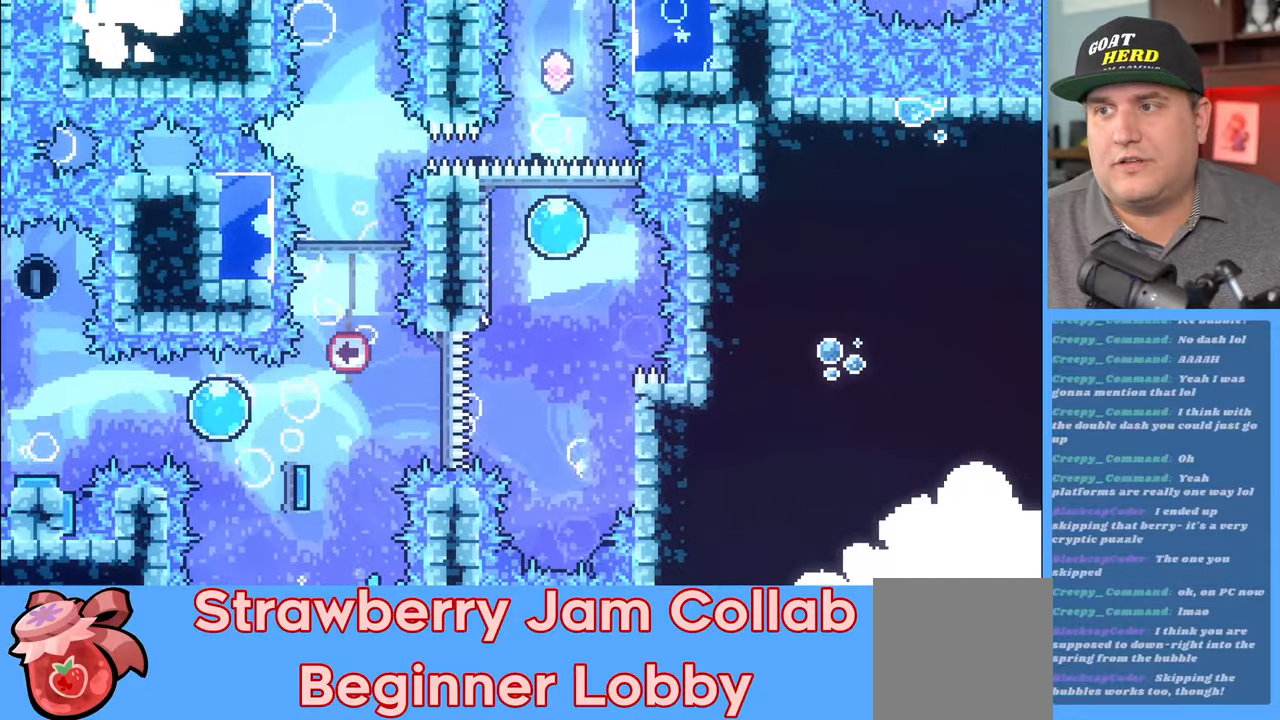
{"buttons": [], "left_stick": "center", "right_stick": "center", "events": []}
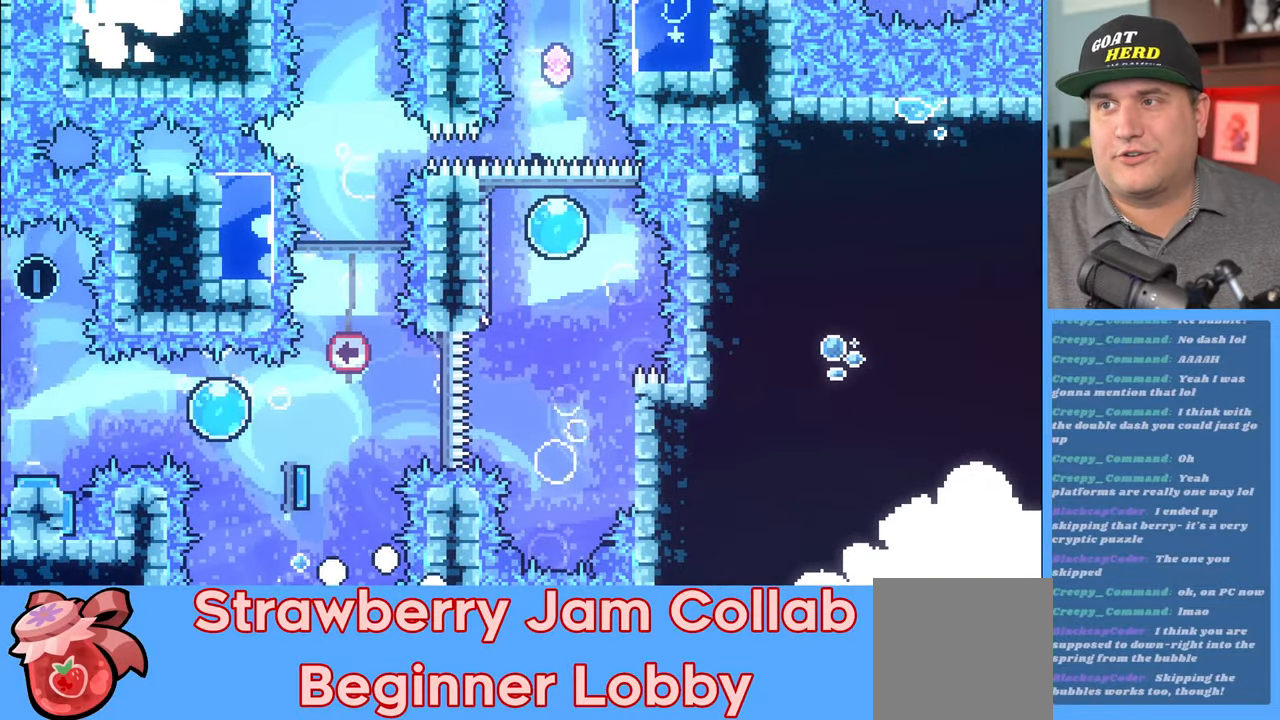
{"buttons": ["R2"], "left_stick": "center", "right_stick": "center", "events": [[183, "R2", "down"]]}
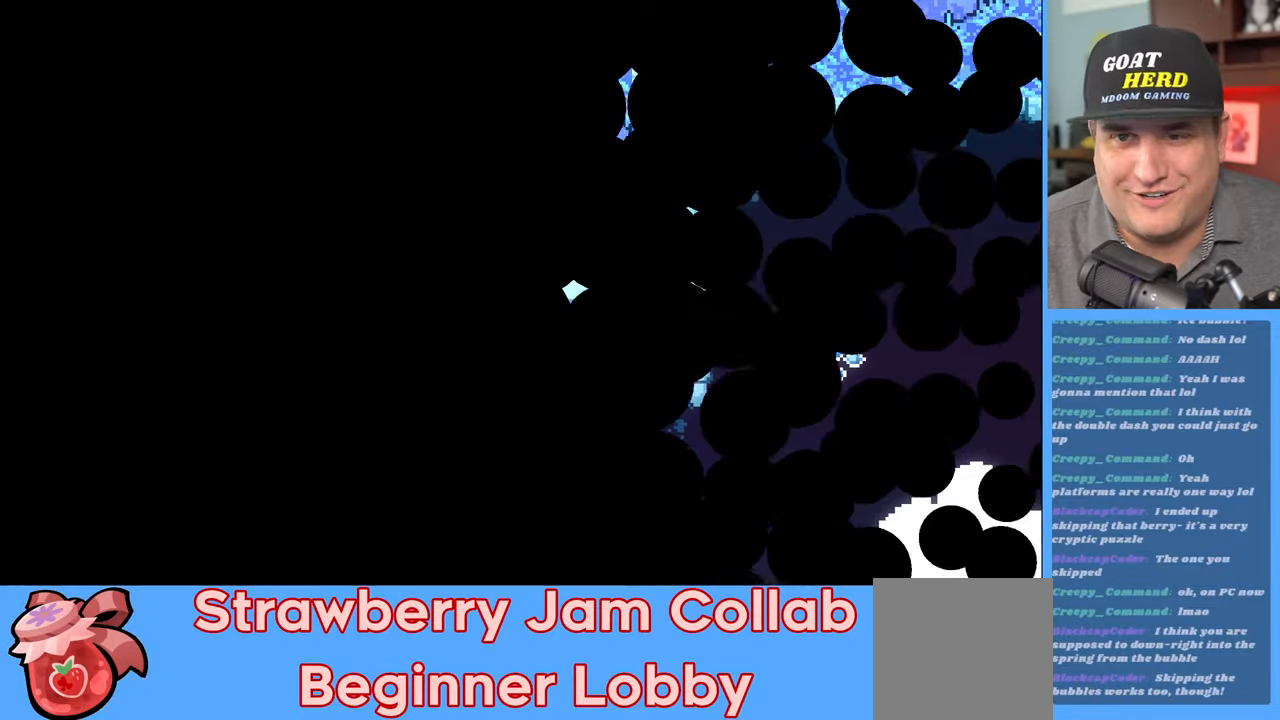
{"buttons": ["R2"], "left_stick": "center", "right_stick": "center", "events": []}
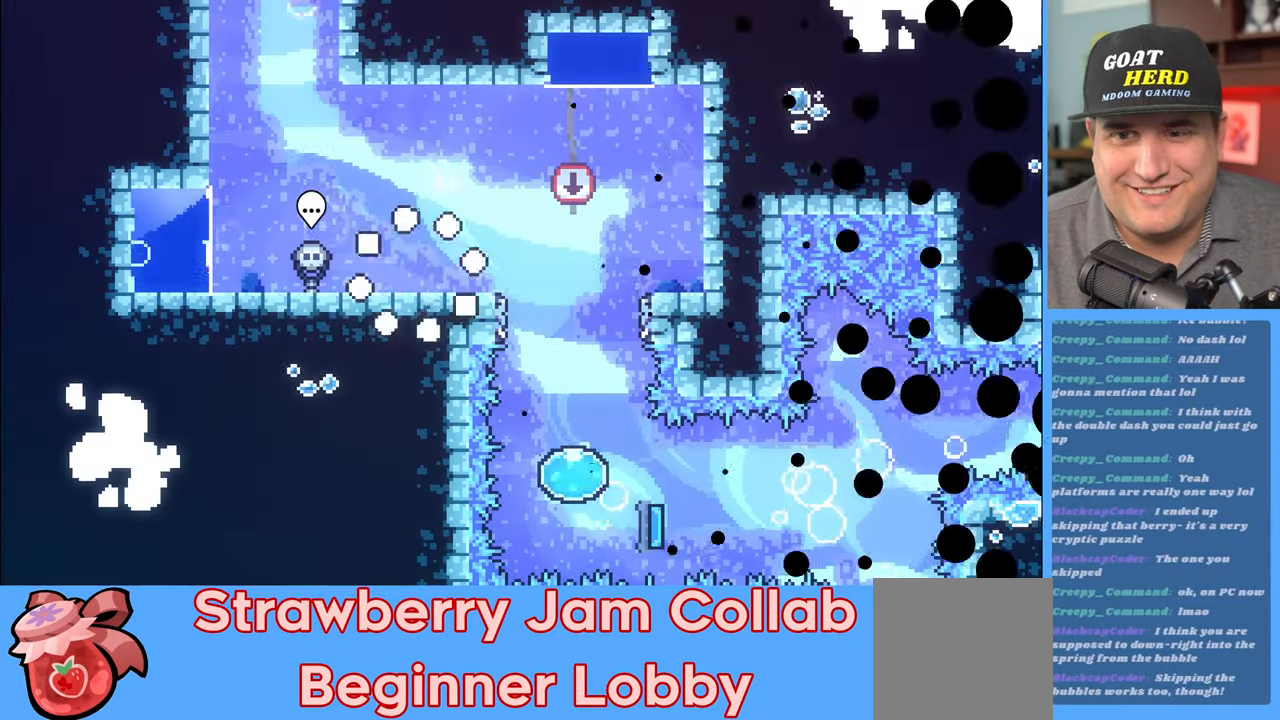
{"buttons": ["R2"], "left_stick": "center", "right_stick": "center", "events": []}
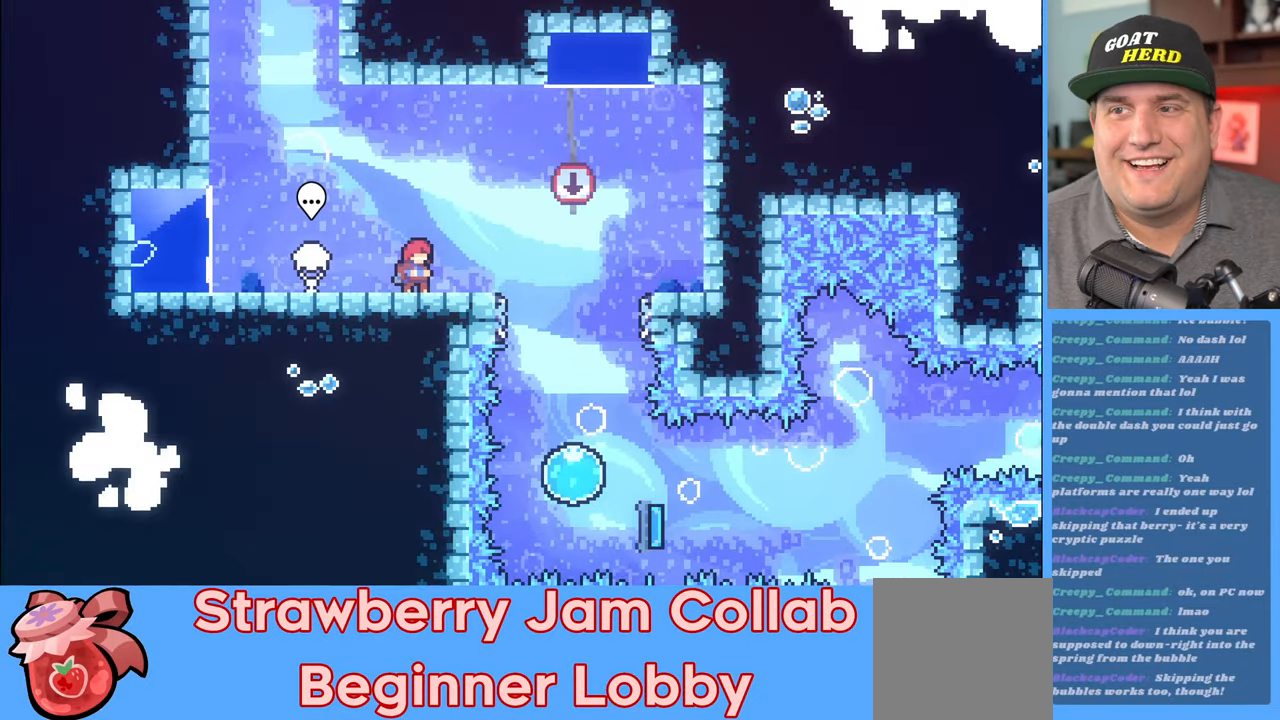
{"buttons": ["R2"], "left_stick": "right", "right_stick": "center", "events": [[117, "left_stick", "right"], [300, "A", "down"], [467, "A", "up"]]}
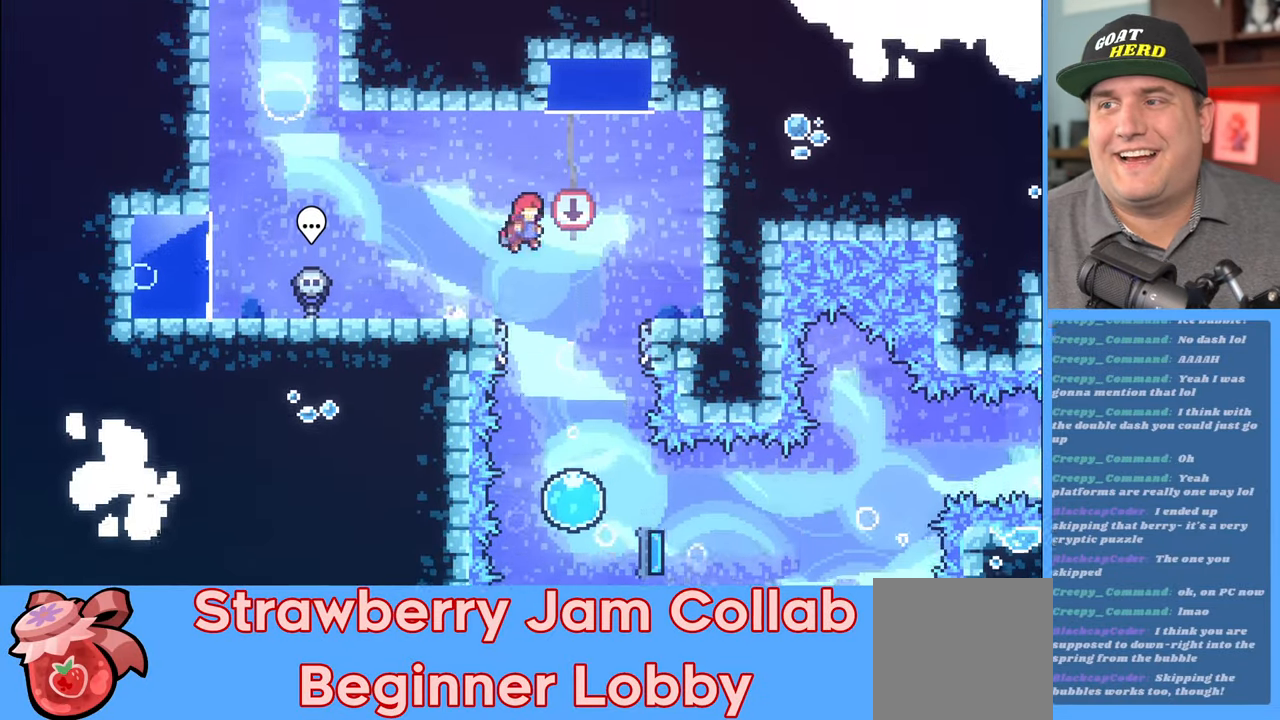
{"buttons": ["R2"], "left_stick": "right", "right_stick": "center", "events": [[67, "left_stick", "center"], [433, "left_stick", "right"]]}
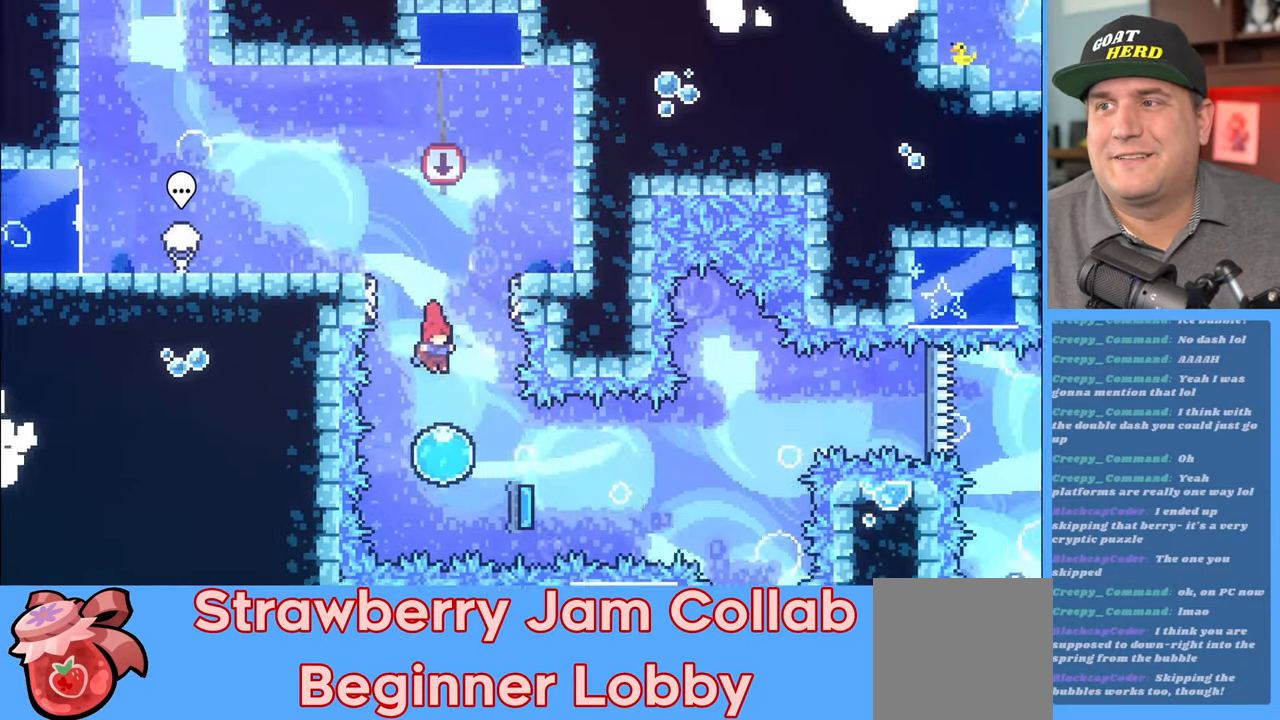
{"buttons": ["R2"], "left_stick": "up", "right_stick": "center", "events": [[33, "left_stick", "center"], [150, "left_stick", "up"]]}
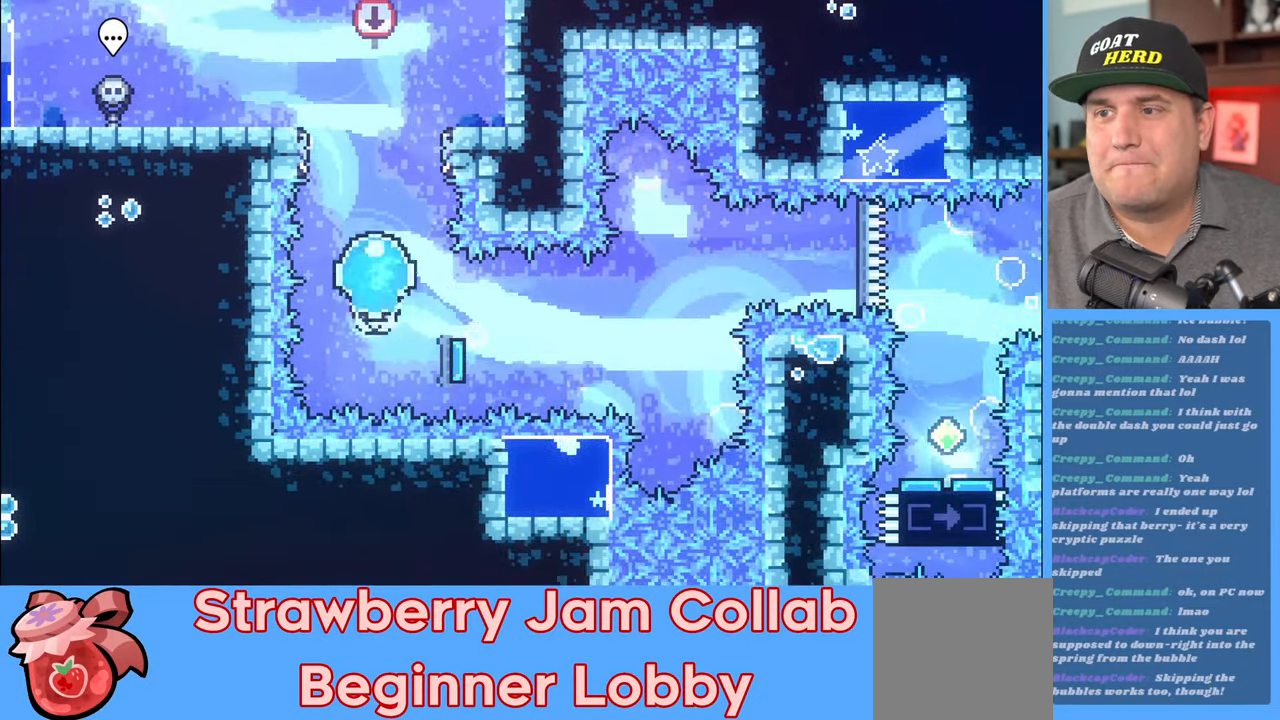
{"buttons": ["R2"], "left_stick": "center", "right_stick": "center", "events": [[233, "left_stick", "center"]]}
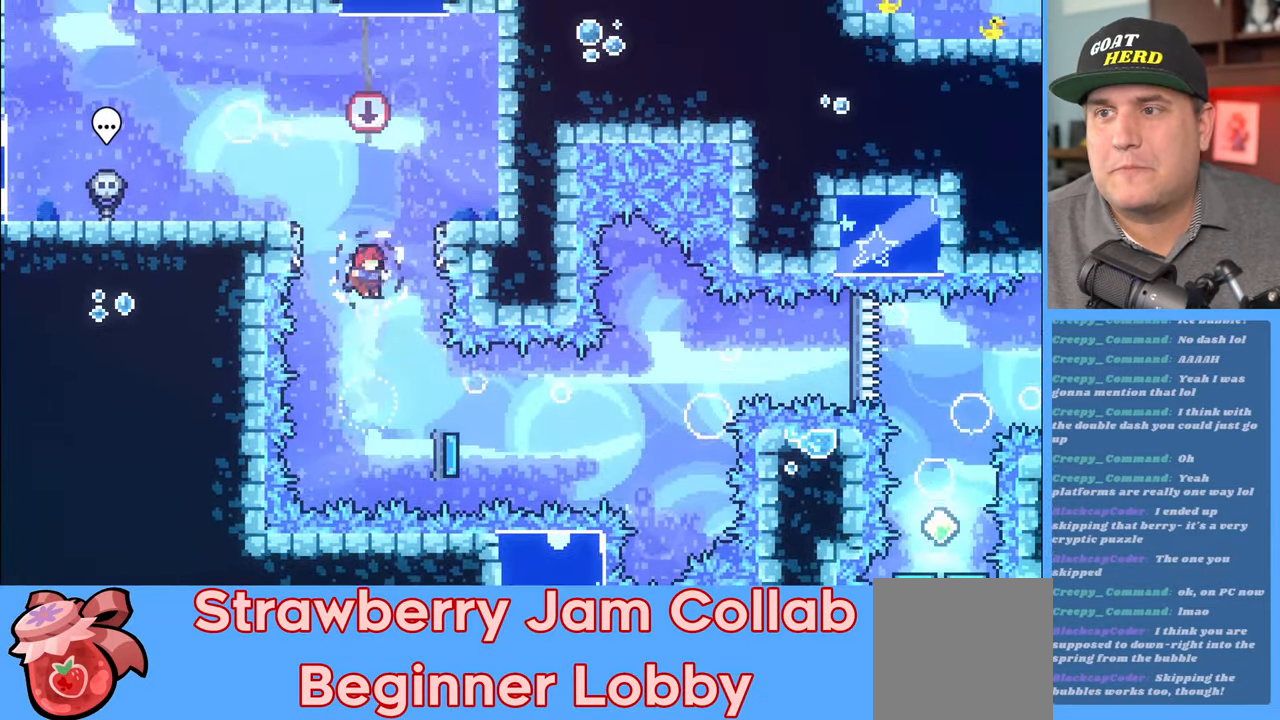
{"buttons": ["X", "R2"], "left_stick": "right", "right_stick": "center", "events": [[100, "left_stick", "right"], [350, "X", "down"]]}
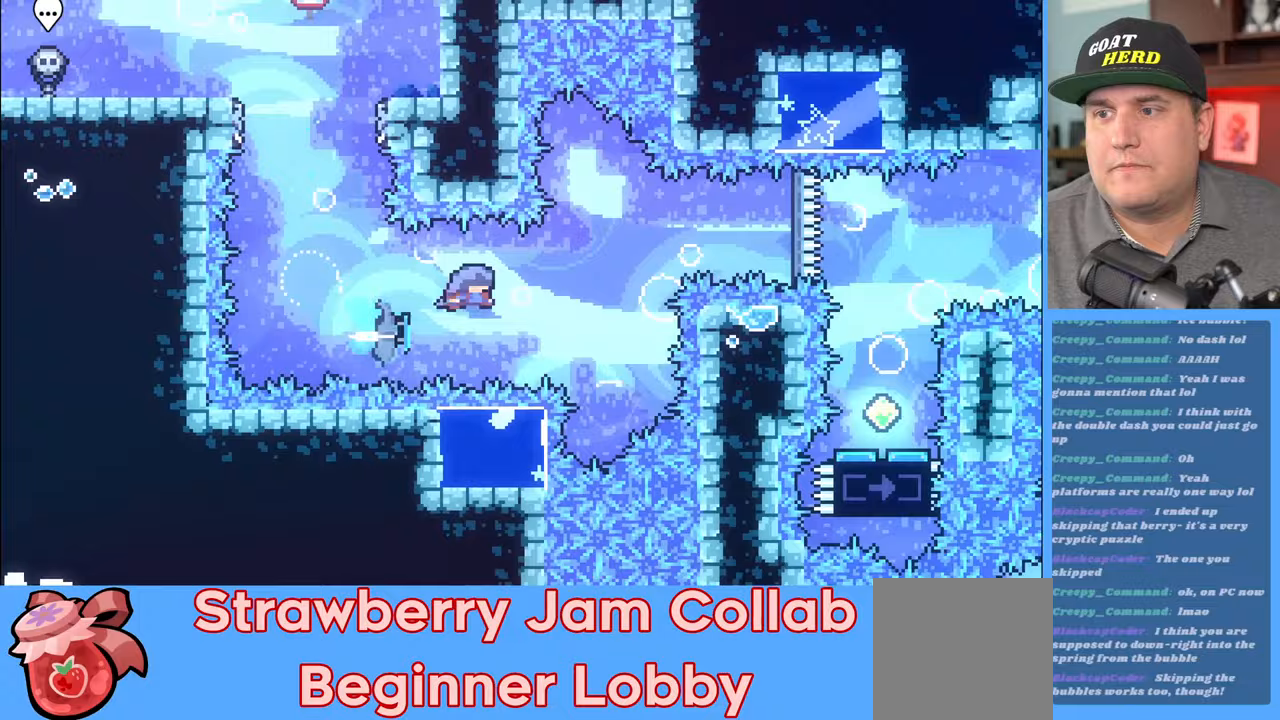
{"buttons": ["R2"], "left_stick": "right", "right_stick": "center", "events": [[17, "X", "up"]]}
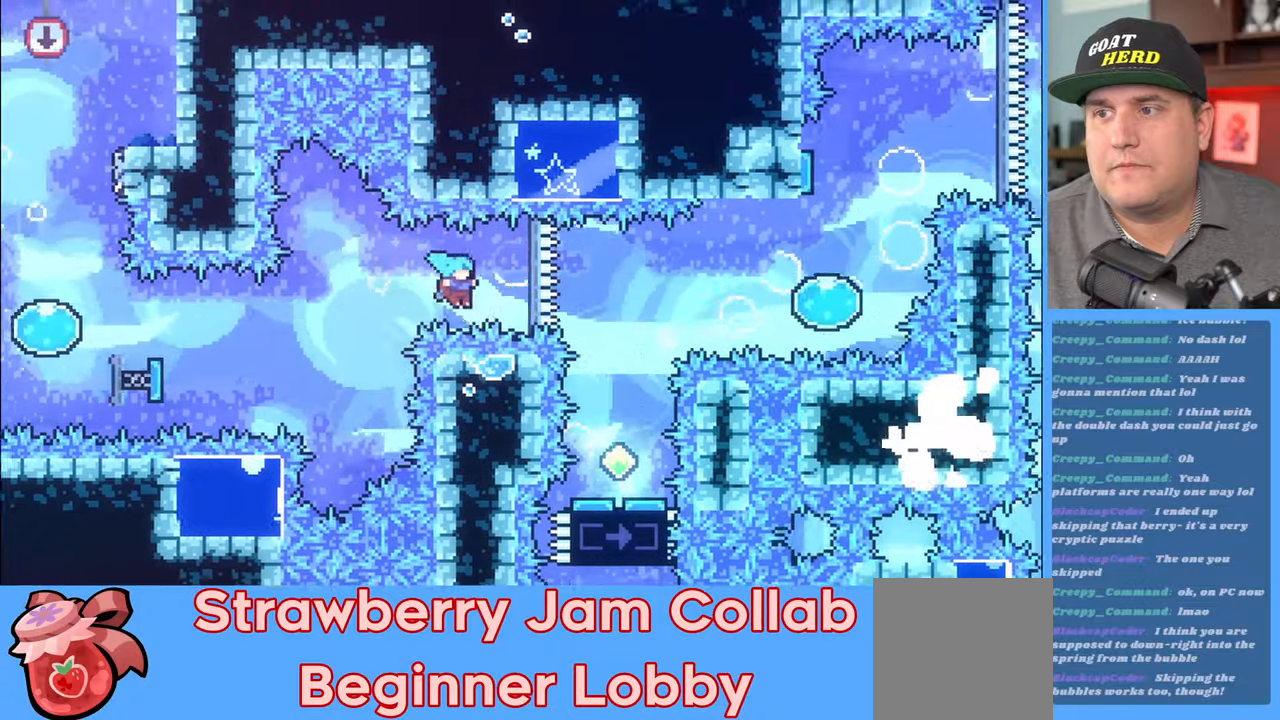
{"buttons": [], "left_stick": "center", "right_stick": "center", "events": [[17, "X", "down"], [100, "X", "up"], [300, "left_stick", "center"], [333, "R2", "up"]]}
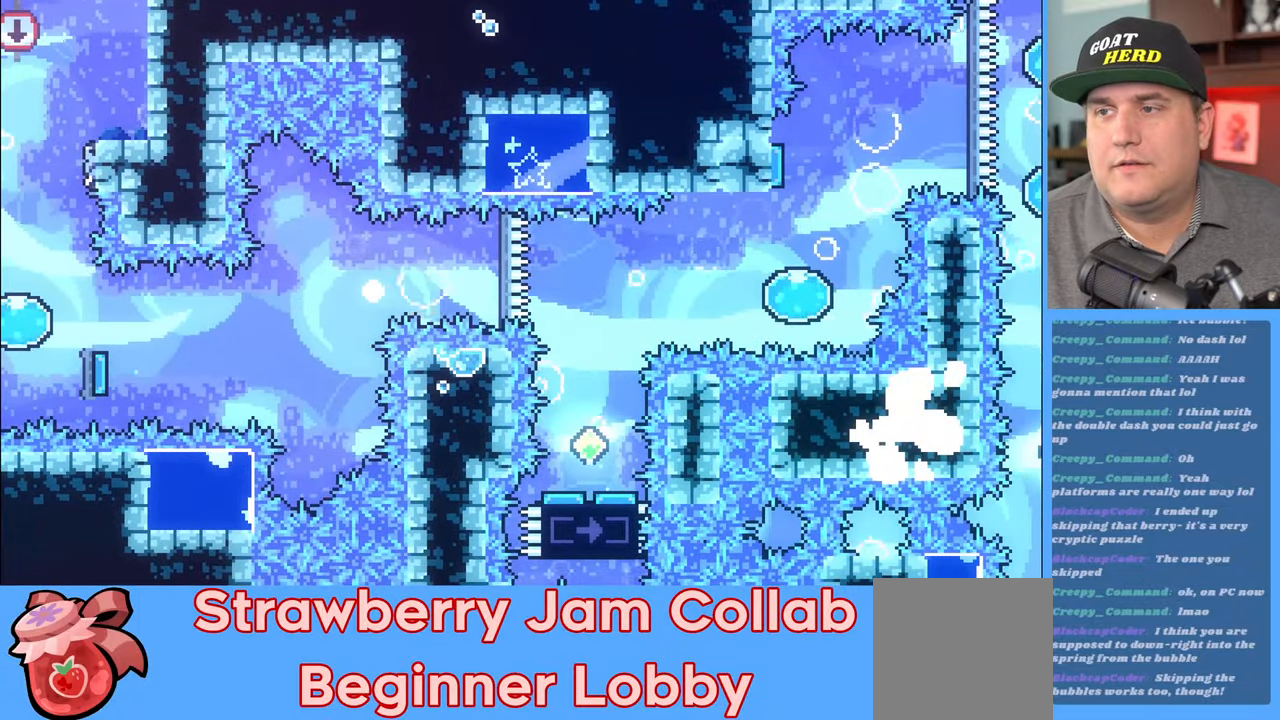
{"buttons": ["R2"], "left_stick": "center", "right_stick": "center", "events": [[183, "R2", "down"]]}
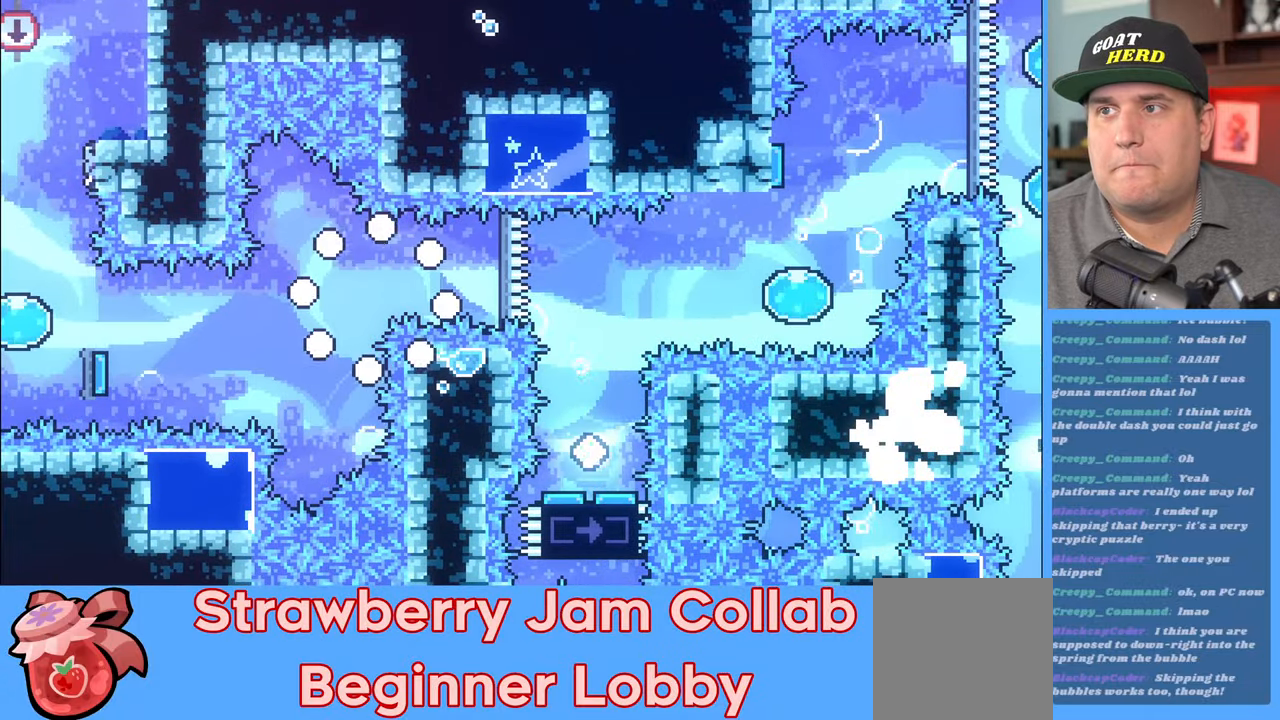
{"buttons": ["R2"], "left_stick": "right", "right_stick": "center", "events": [[150, "left_stick", "right"]]}
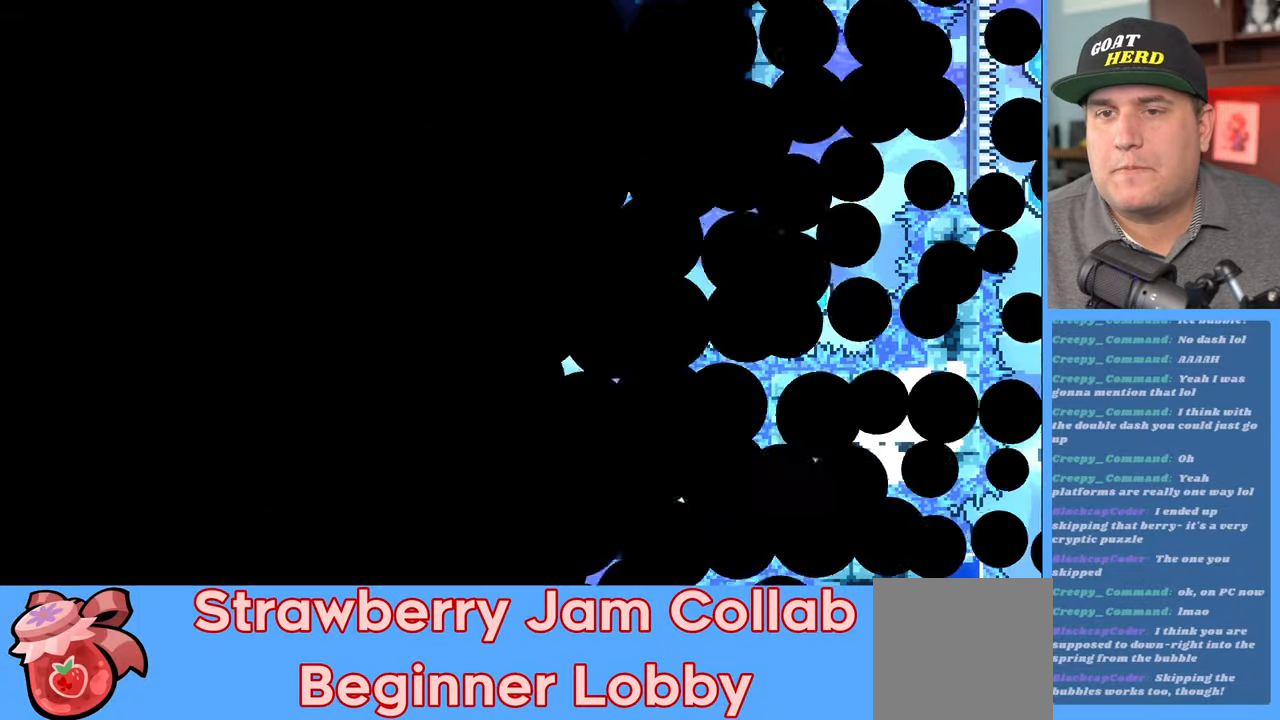
{"buttons": ["R2"], "left_stick": "right", "right_stick": "center", "events": []}
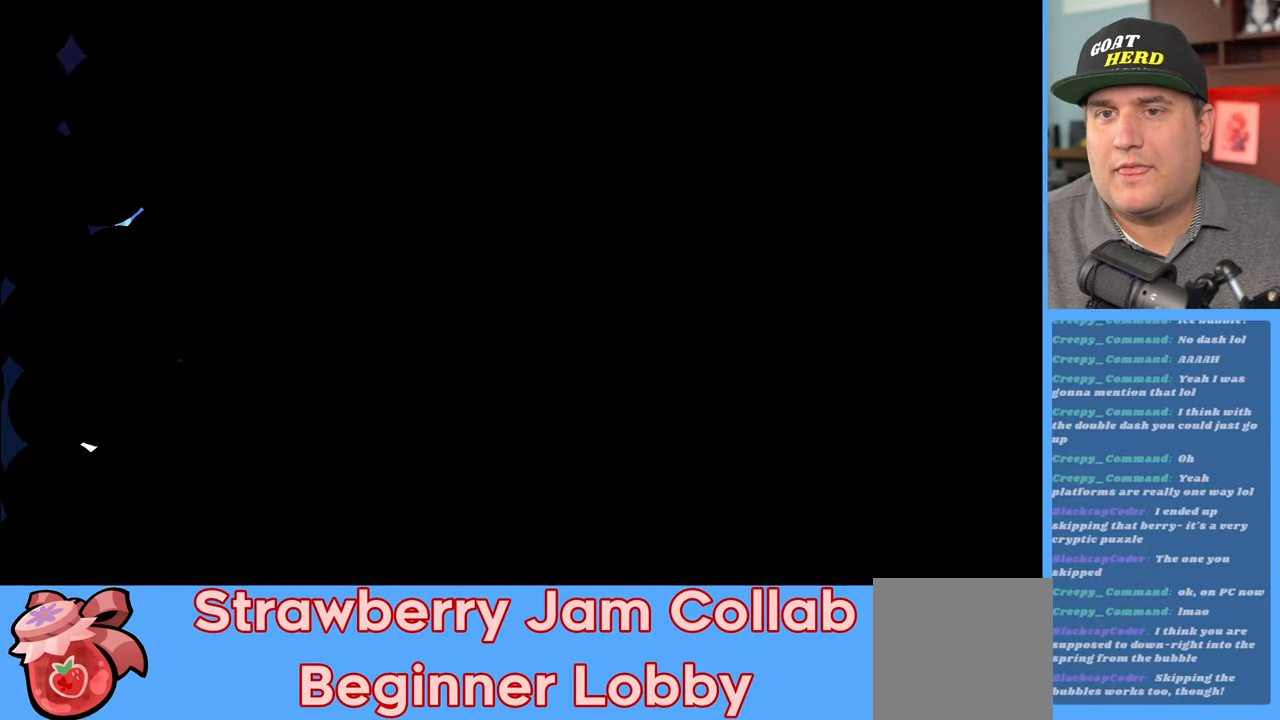
{"buttons": ["R2"], "left_stick": "right", "right_stick": "center", "events": []}
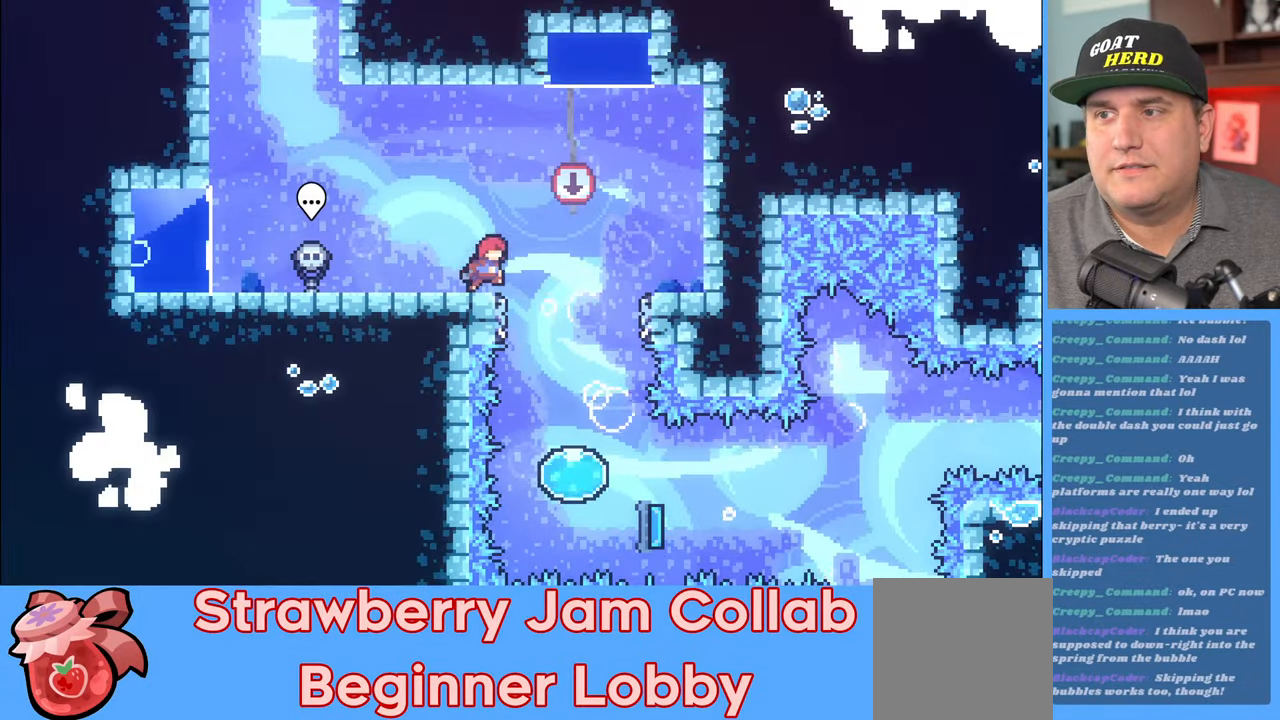
{"buttons": ["R2"], "left_stick": "up", "right_stick": "center", "events": [[233, "left_stick", "center"], [383, "left_stick", "up"]]}
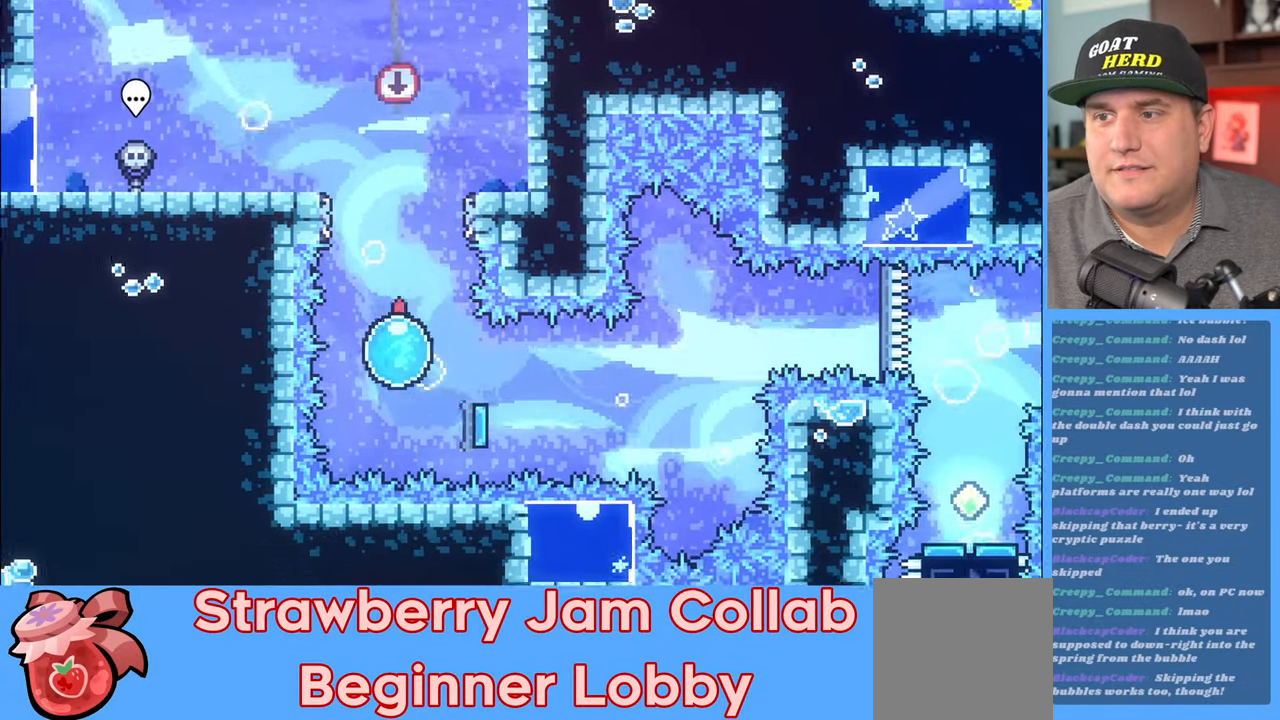
{"buttons": ["R2"], "left_stick": "up", "right_stick": "center", "events": []}
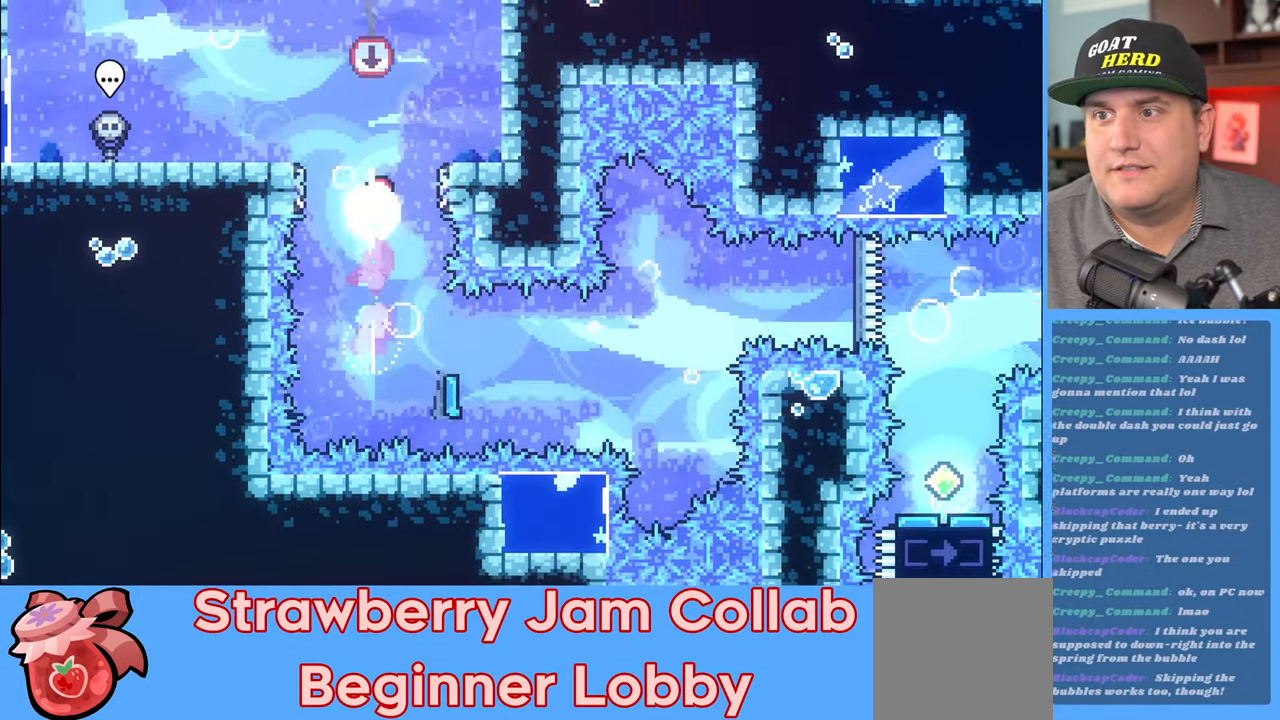
{"buttons": ["R2"], "left_stick": "right", "right_stick": "center", "events": [[100, "left_stick", "center"], [350, "left_stick", "right"]]}
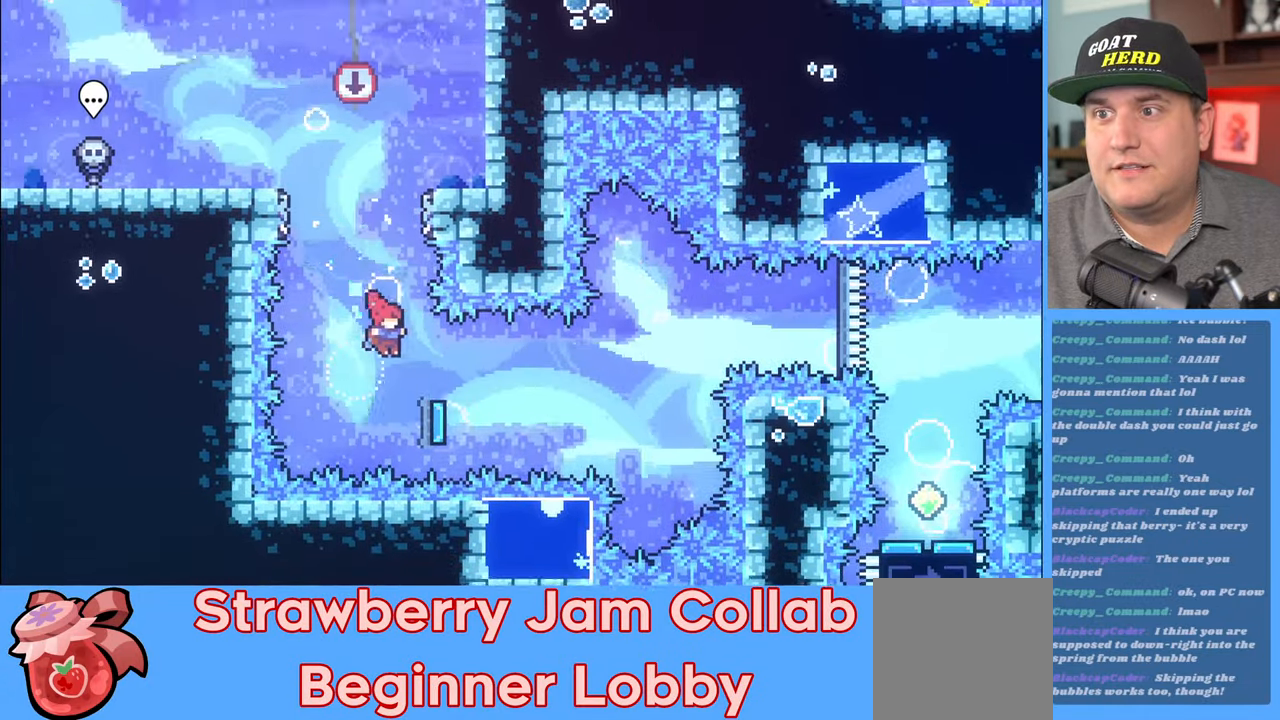
{"buttons": ["R2"], "left_stick": "right", "right_stick": "center", "events": []}
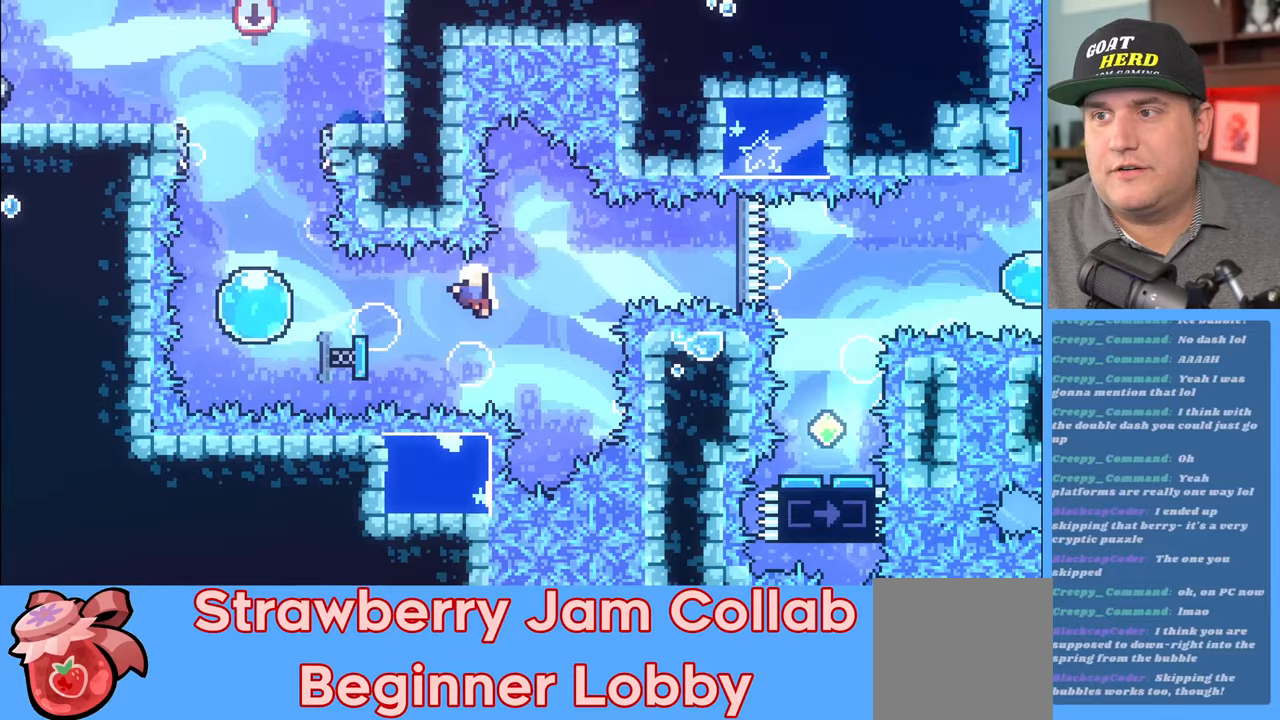
{"buttons": [], "left_stick": "center", "right_stick": "center", "events": [[50, "X", "down"], [200, "X", "up"], [333, "left_stick", "center"], [383, "R2", "up"]]}
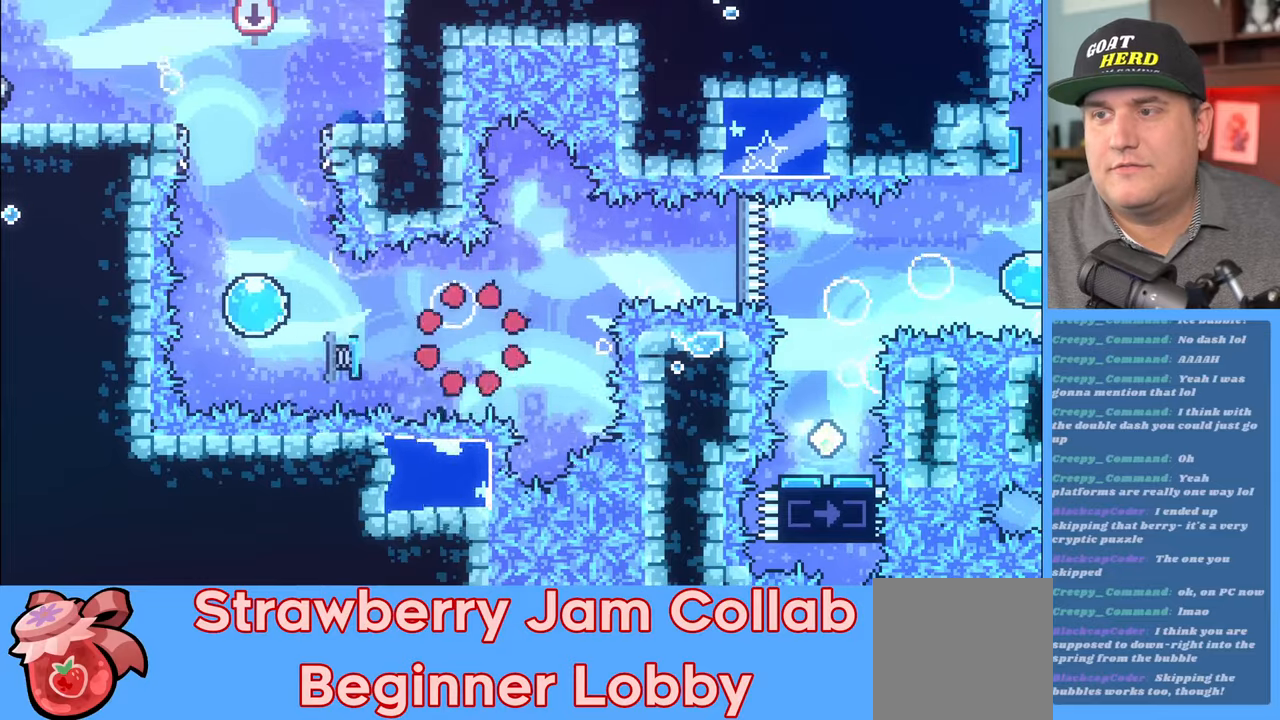
{"buttons": [], "left_stick": "center", "right_stick": "center", "events": []}
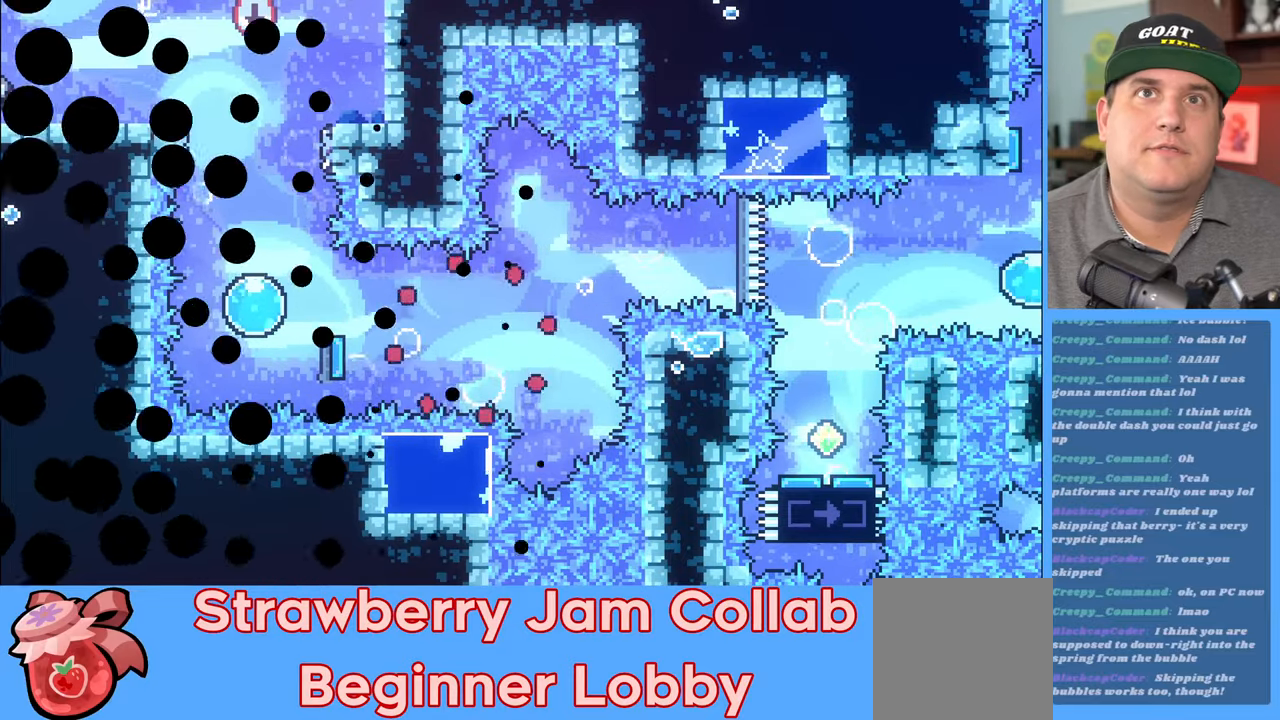
{"buttons": ["R2"], "left_stick": "center", "right_stick": "center", "events": [[117, "R2", "down"]]}
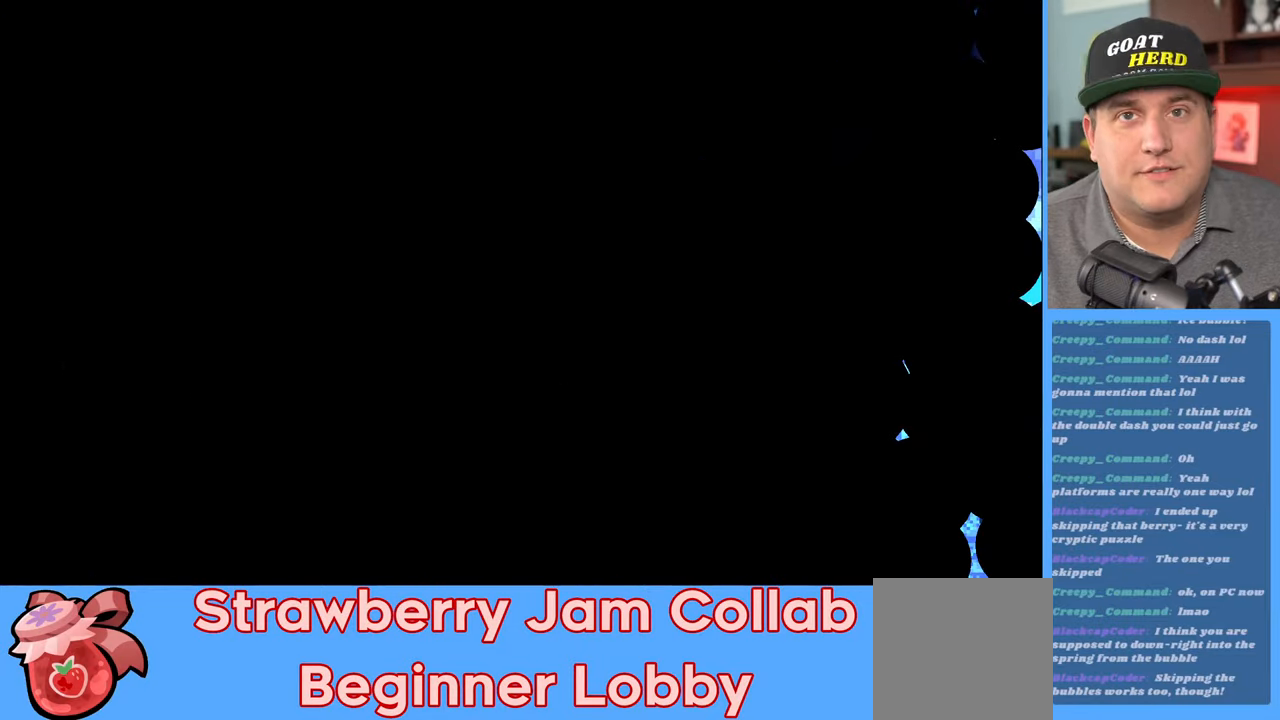
{"buttons": ["R2"], "left_stick": "right", "right_stick": "center", "events": [[250, "left_stick", "right"]]}
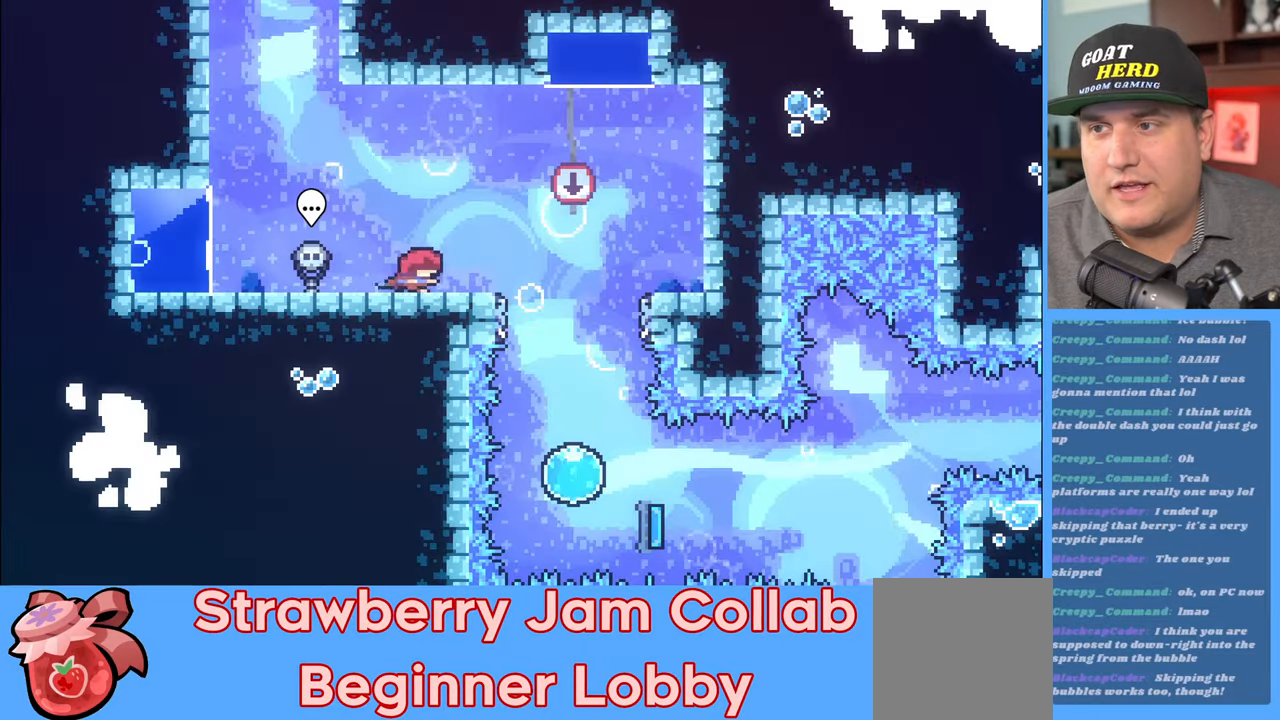
{"buttons": ["R2"], "left_stick": "right", "right_stick": "center", "events": []}
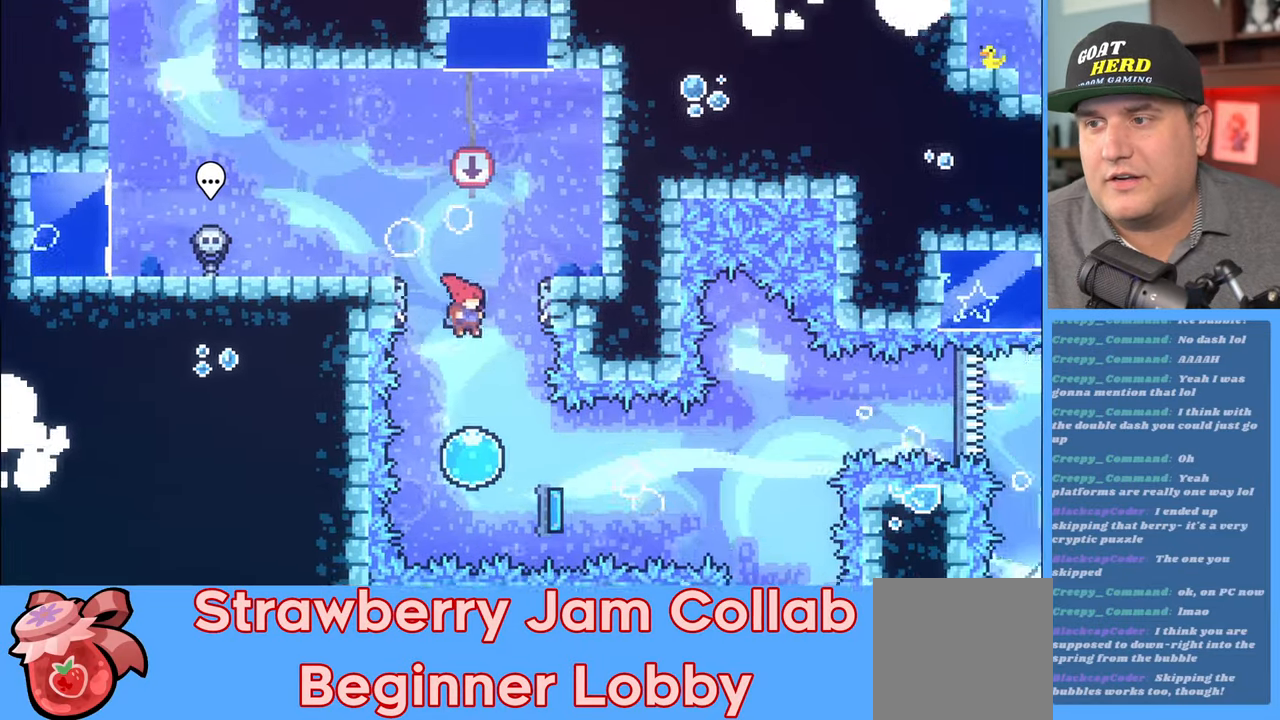
{"buttons": ["R2"], "left_stick": "up", "right_stick": "center", "events": [[17, "left_stick", "center"], [183, "left_stick", "up"]]}
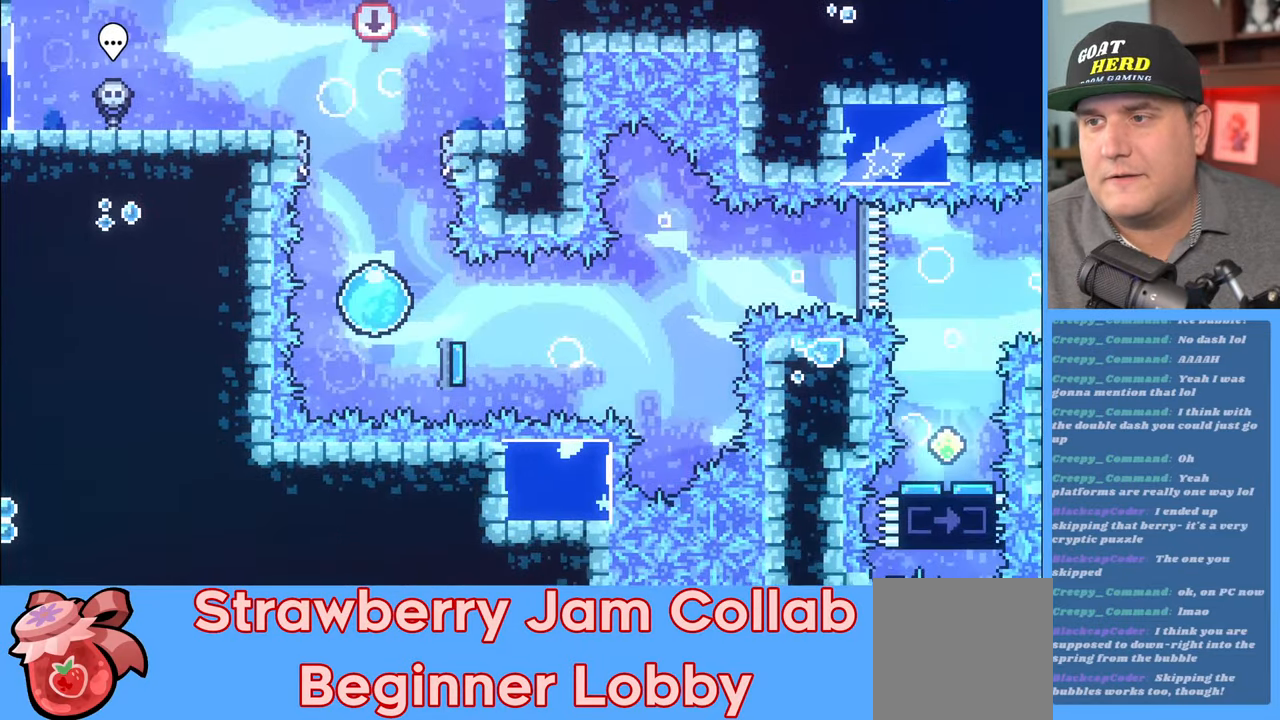
{"buttons": ["R2"], "left_stick": "center", "right_stick": "center", "events": [[300, "left_stick", "center"]]}
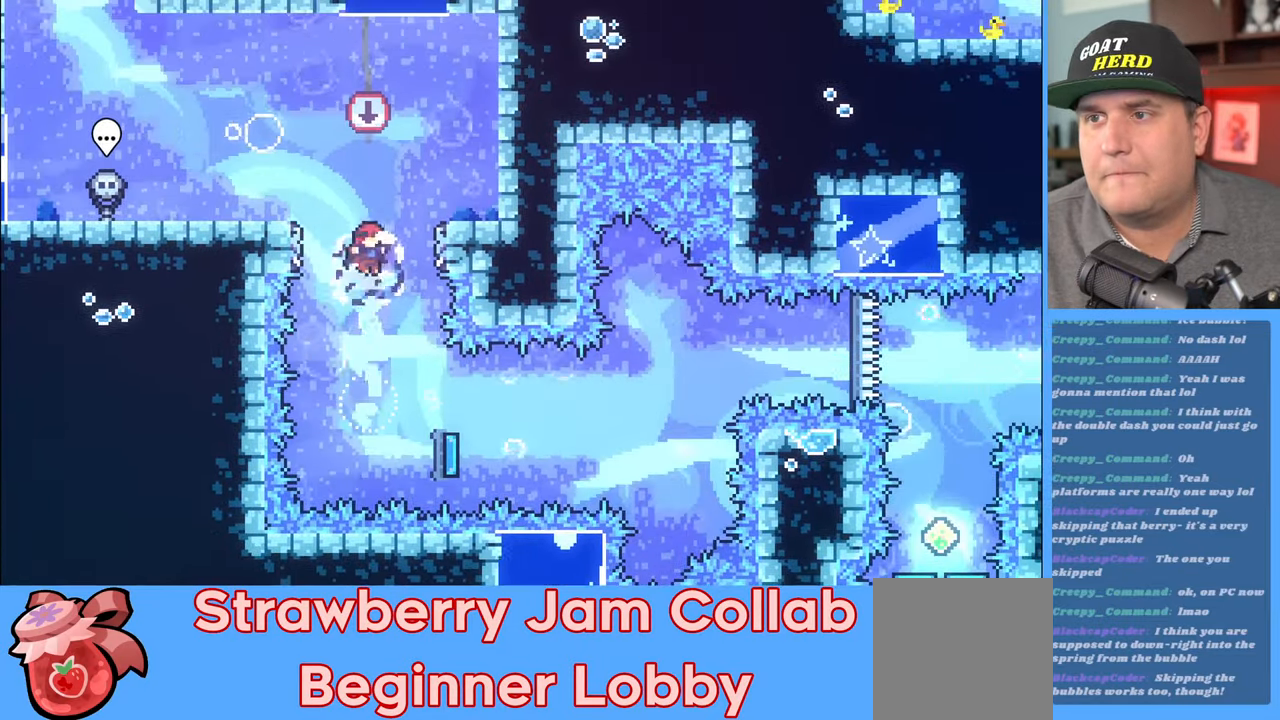
{"buttons": ["R2"], "left_stick": "right", "right_stick": "center", "events": [[117, "left_stick", "right"]]}
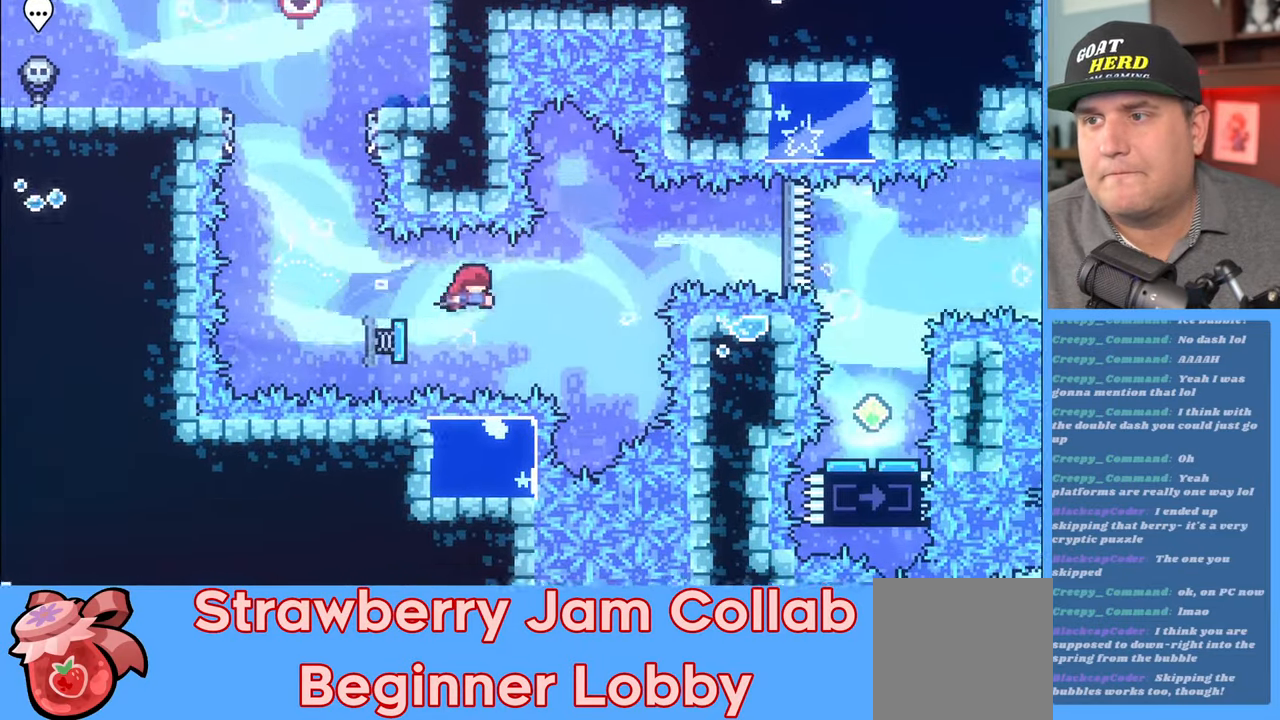
{"buttons": ["R2"], "left_stick": "right", "right_stick": "center", "events": [[317, "X", "down"], [450, "X", "up"]]}
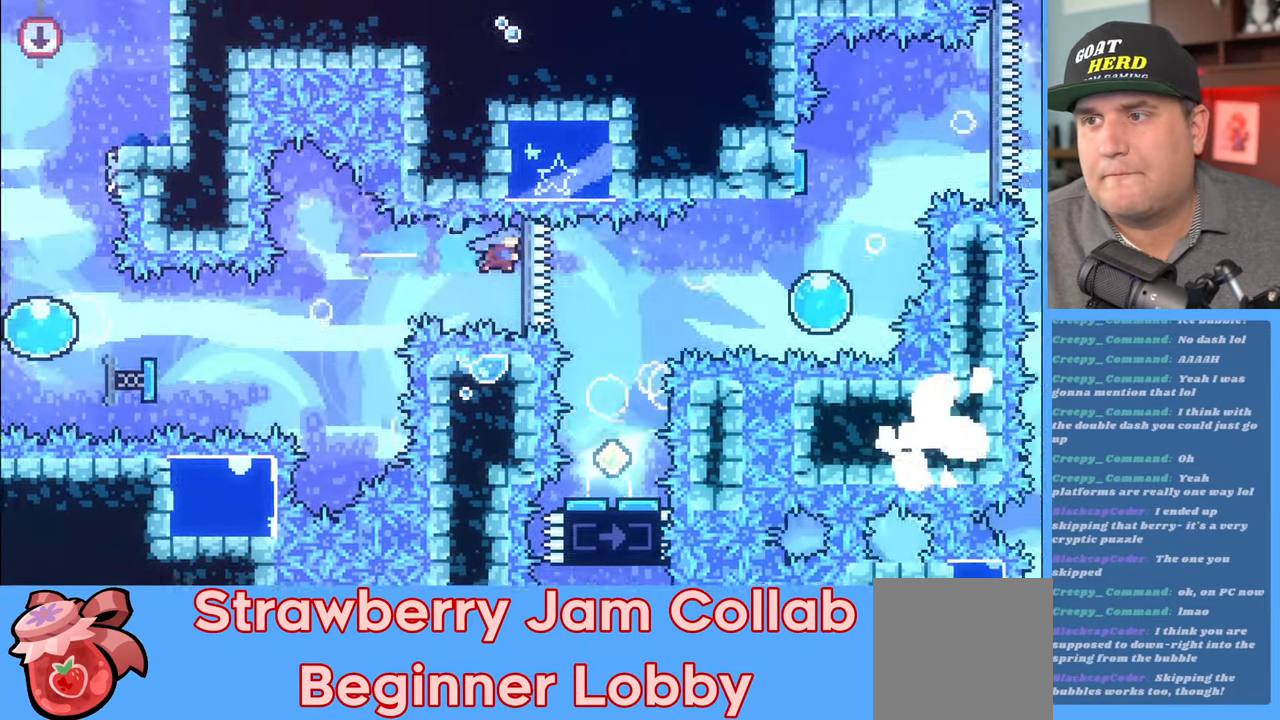
{"buttons": ["R2"], "left_stick": "center", "right_stick": "center", "events": [[217, "left_stick", "center"]]}